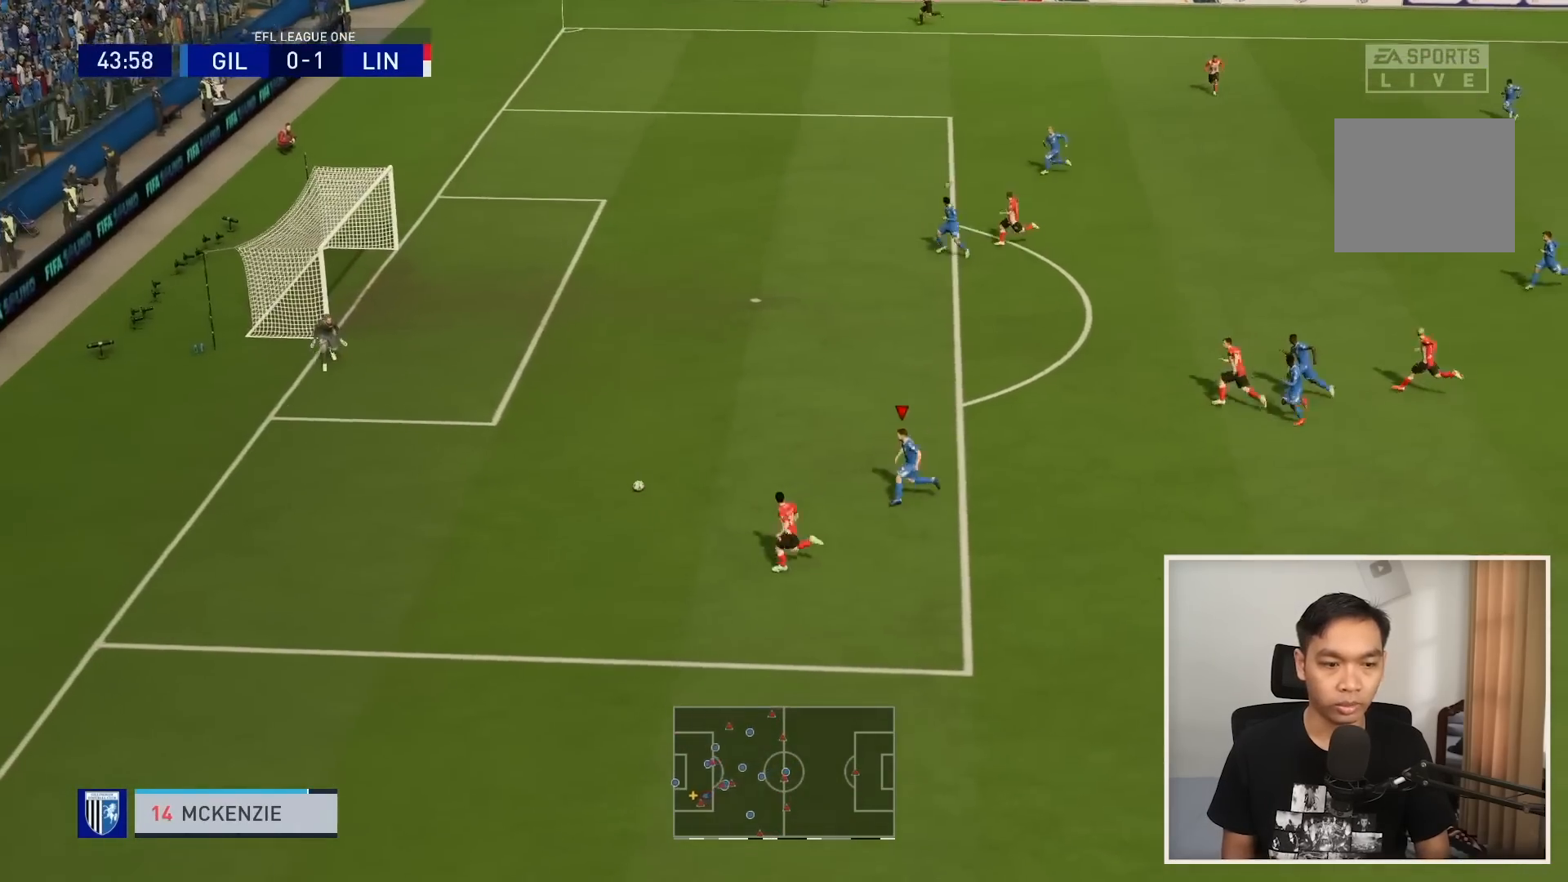
Gameplay with a controller (PlayStation layout); each line is a JSON object with the inputs held at the frame after it. "events" lists button and stick changes between this image and that frame as [ms after this image, input, new state], when the widget could be followed in between. Not read: L3 R3.
{"buttons": ["R1"], "left_stick": "left", "right_stick": "center", "events": []}
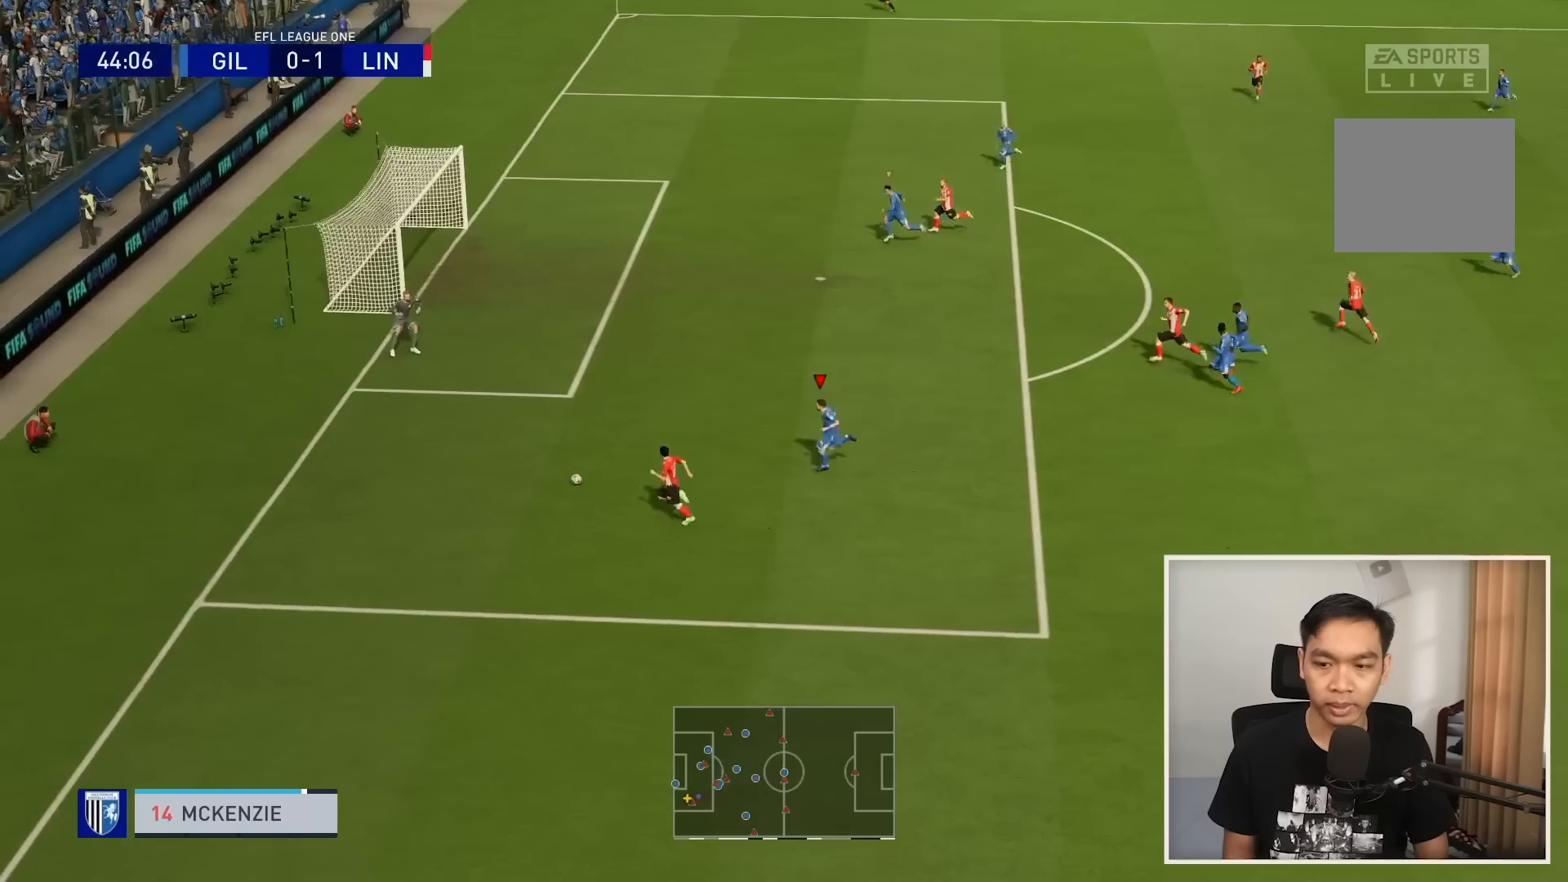
{"buttons": ["R1"], "left_stick": "left", "right_stick": "center", "events": []}
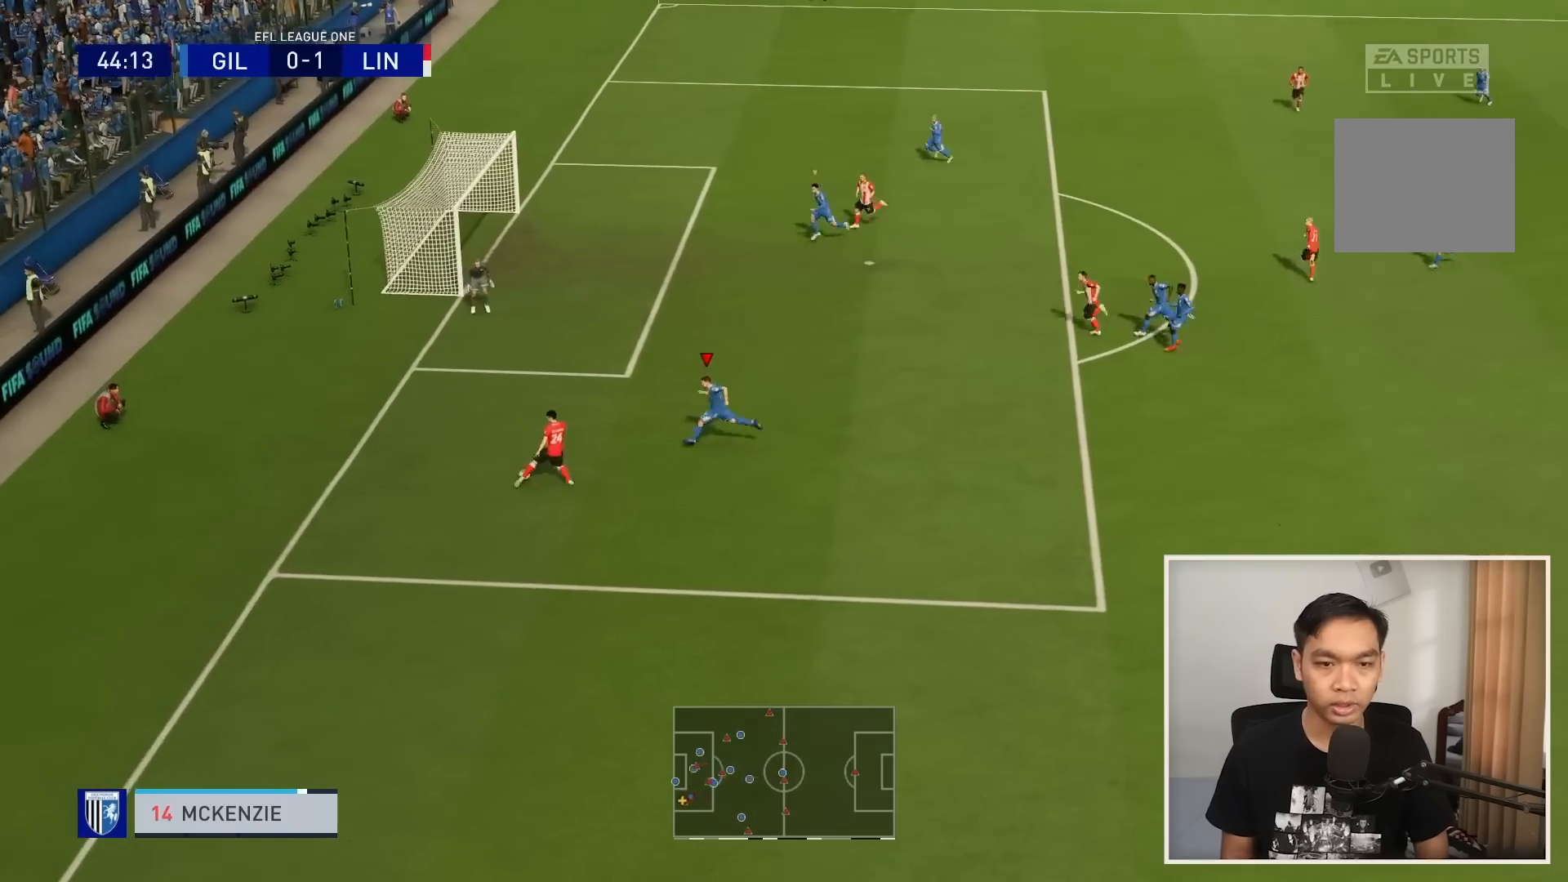
{"buttons": ["L2"], "left_stick": "down", "right_stick": "center", "events": [[301, "L2", "down"], [334, "R1", "up"], [434, "left_stick", "down"]]}
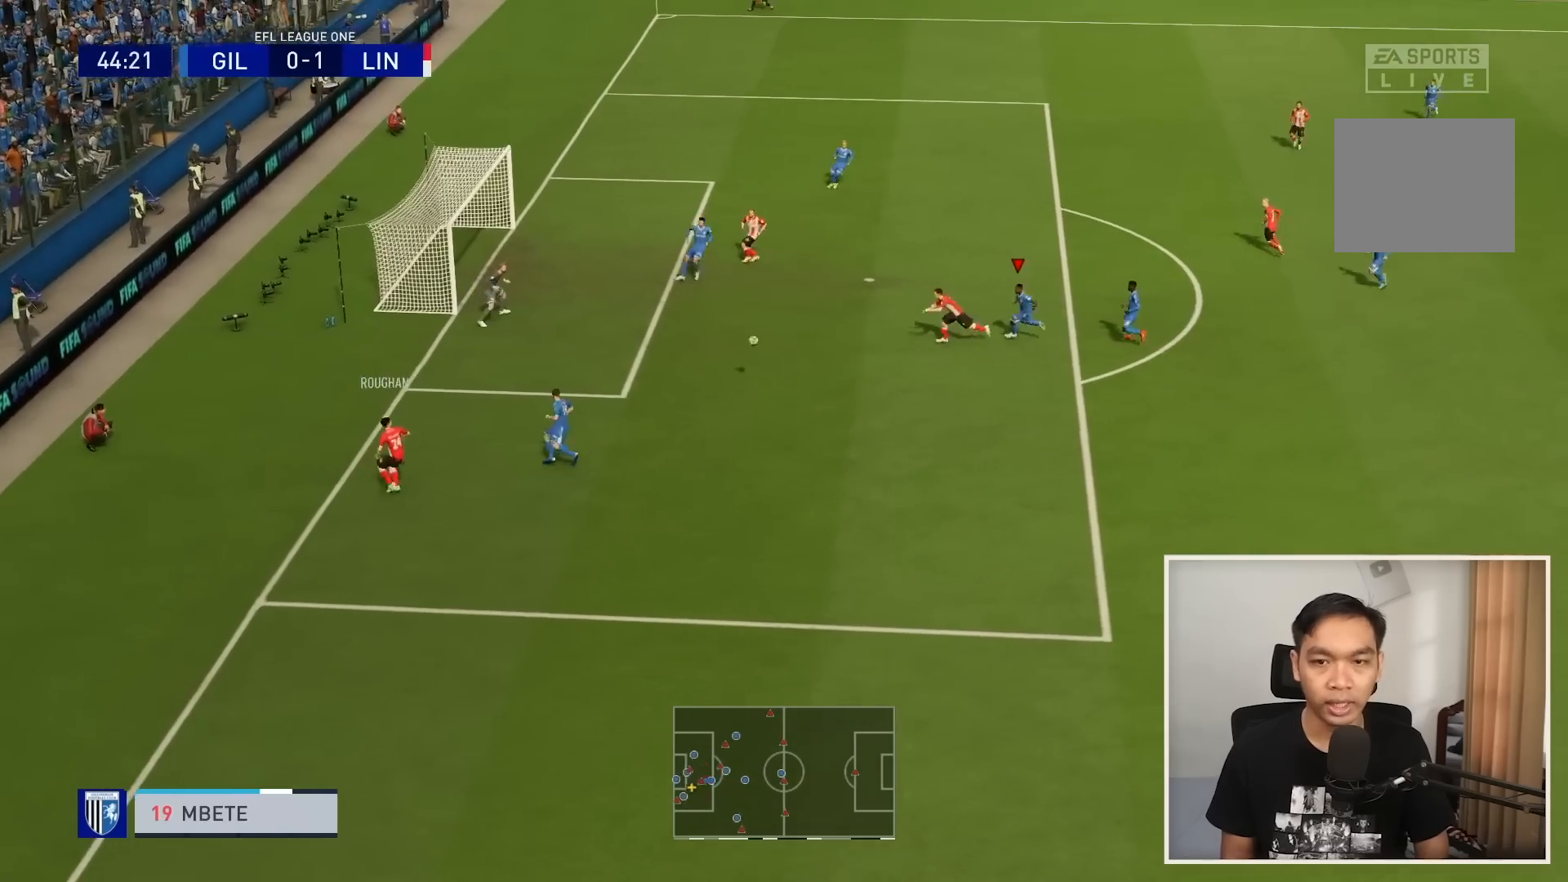
{"buttons": ["L2"], "left_stick": "down-right", "right_stick": "center", "events": [[33, "left_stick", "down-right"], [67, "R1", "down"], [200, "SQUARE", "down"], [267, "R1", "up"], [334, "SQUARE", "up"]]}
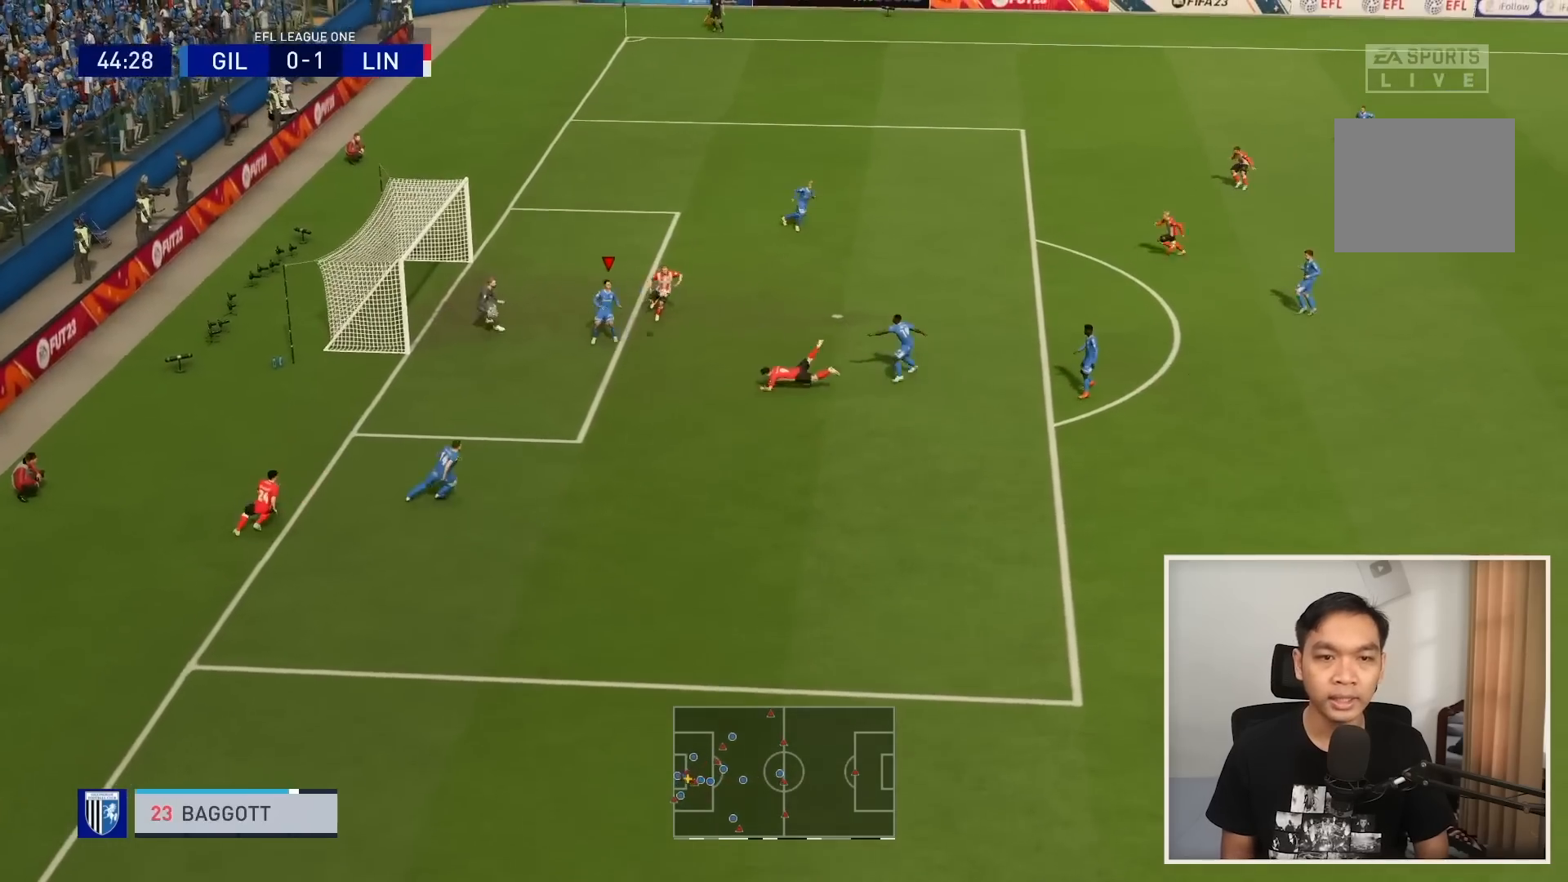
{"buttons": ["L2"], "left_stick": "down-right", "right_stick": "center", "events": []}
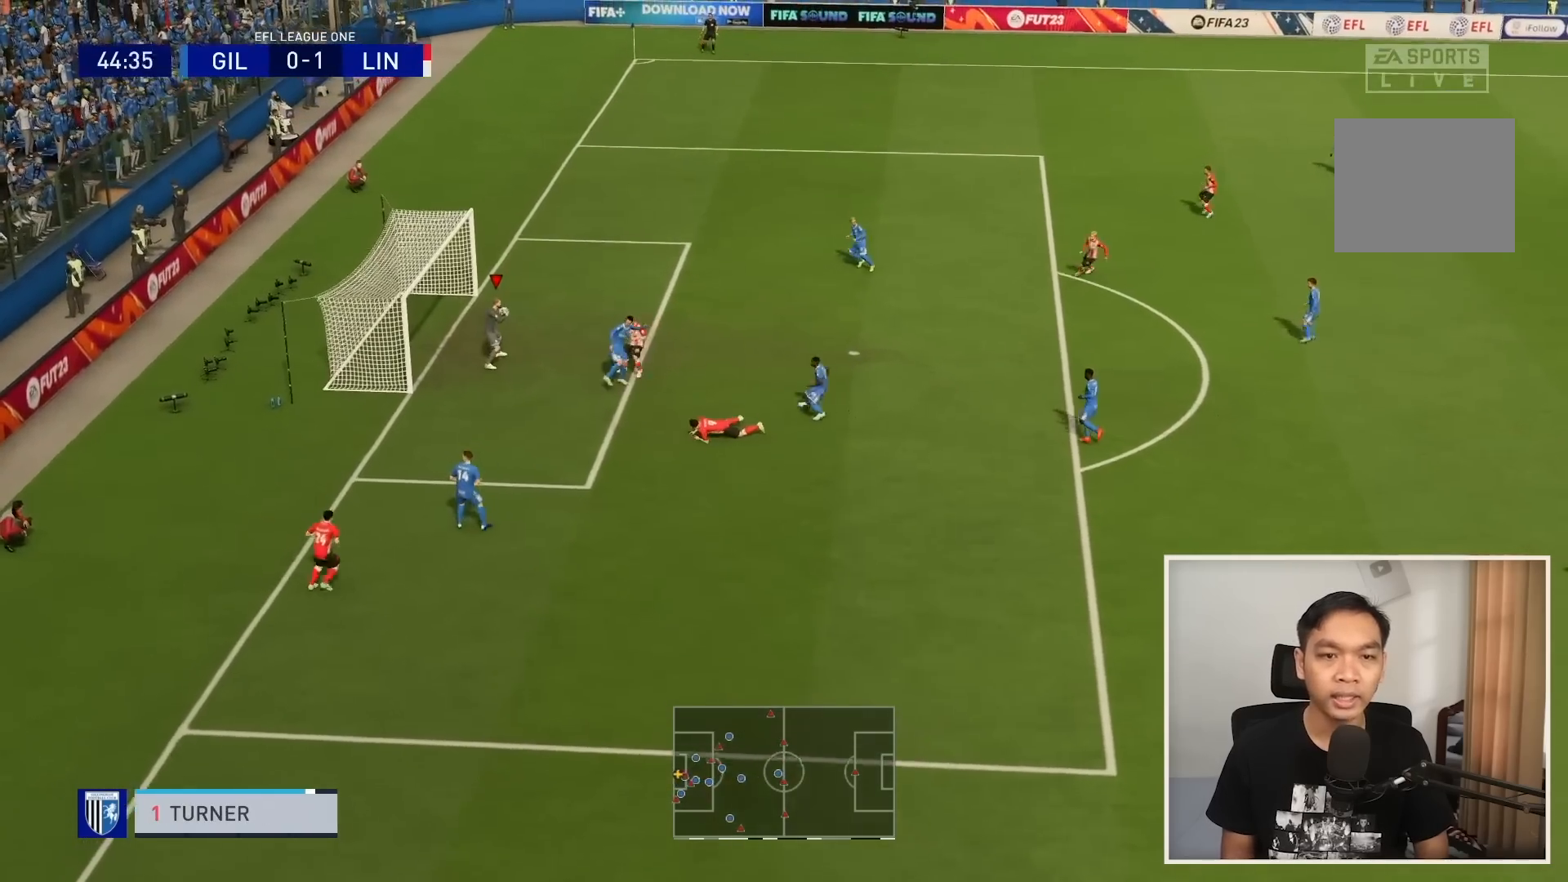
{"buttons": ["L2"], "left_stick": "up-right", "right_stick": "center", "events": [[500, "left_stick", "up-right"]]}
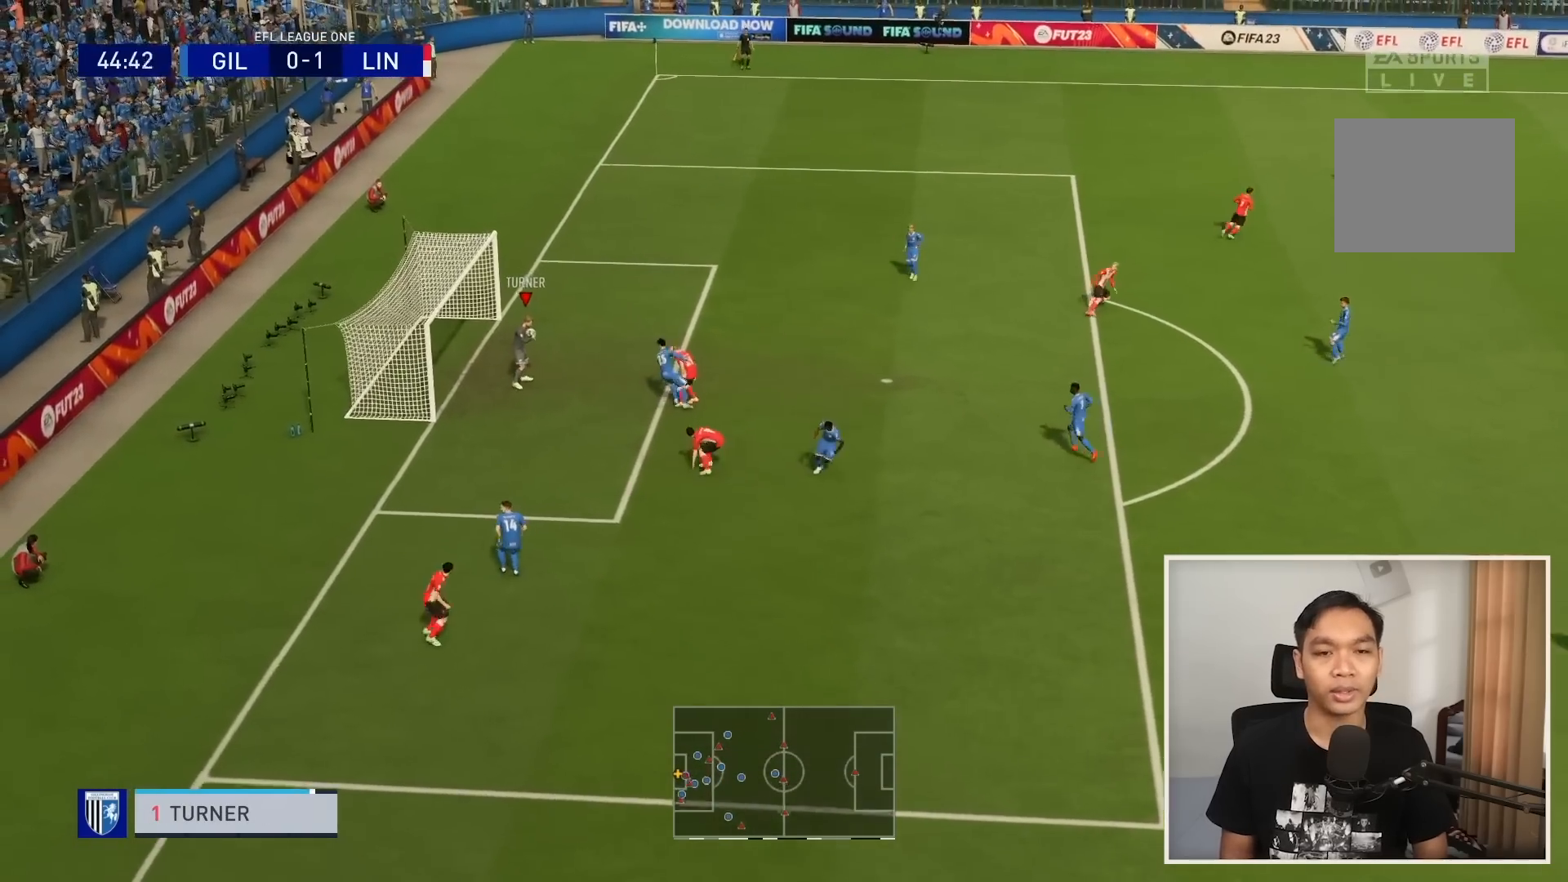
{"buttons": [], "left_stick": "up-right", "right_stick": "center", "events": [[101, "L2", "up"]]}
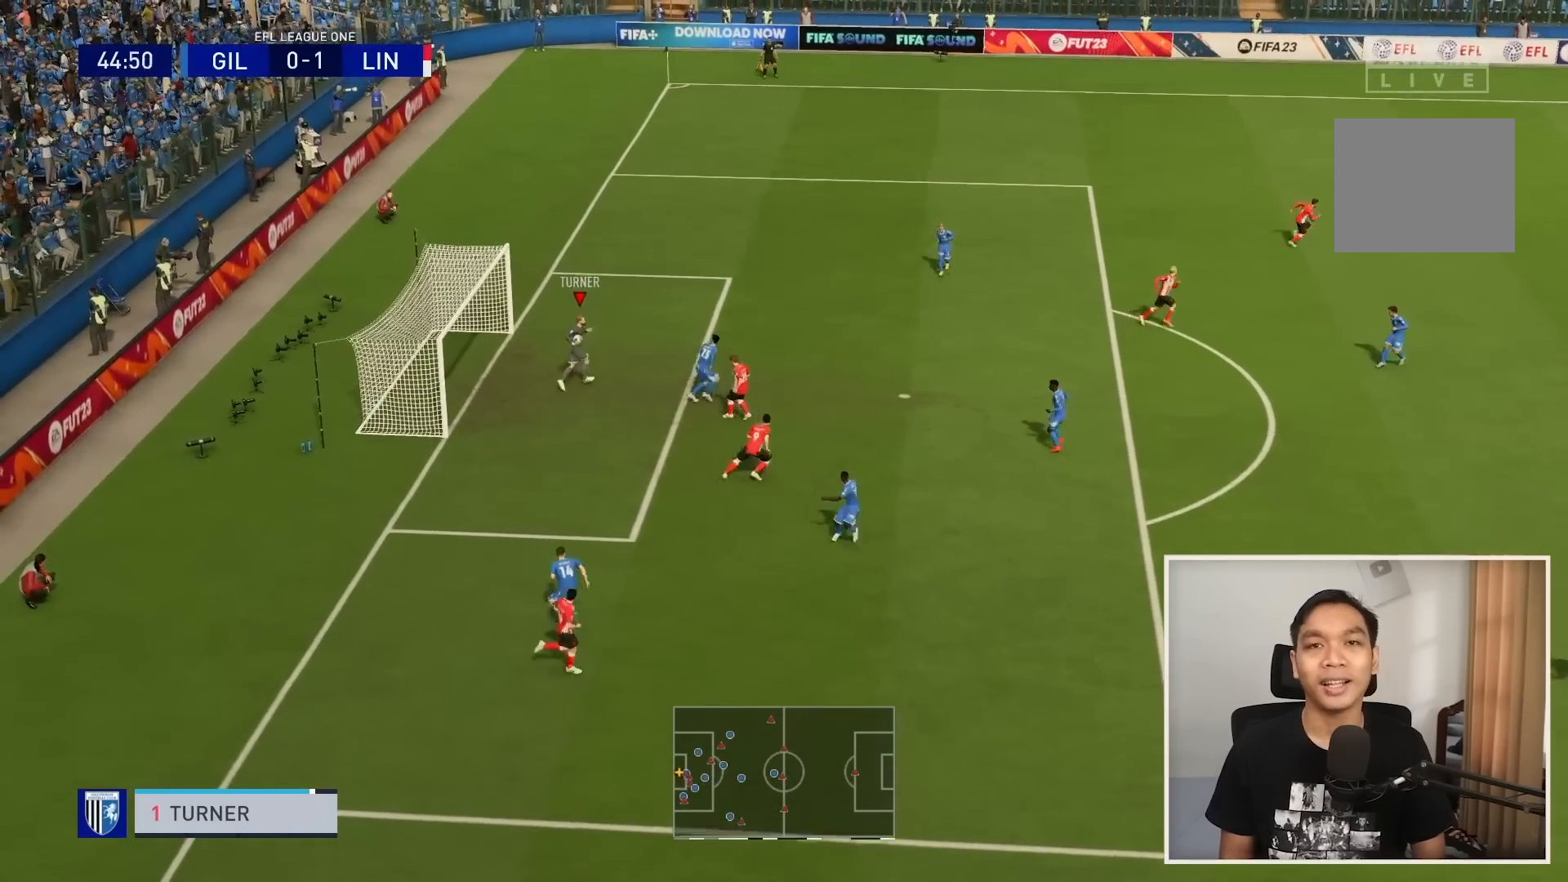
{"buttons": [], "left_stick": "up-right", "right_stick": "center", "events": []}
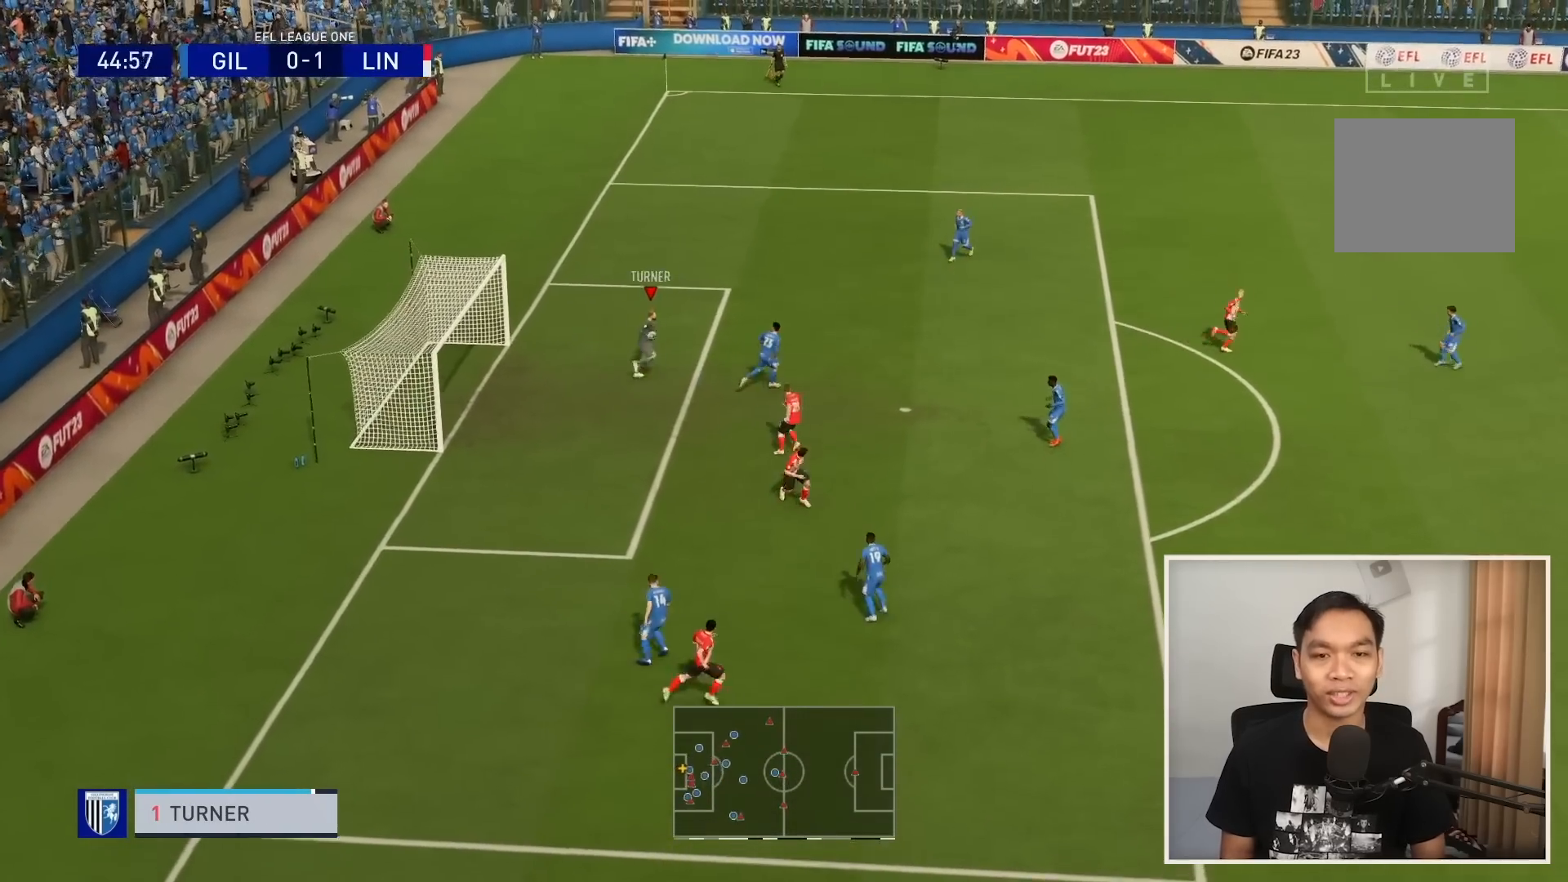
{"buttons": [], "left_stick": "up-right", "right_stick": "center", "events": [[101, "CROSS", "down"], [201, "CROSS", "up"]]}
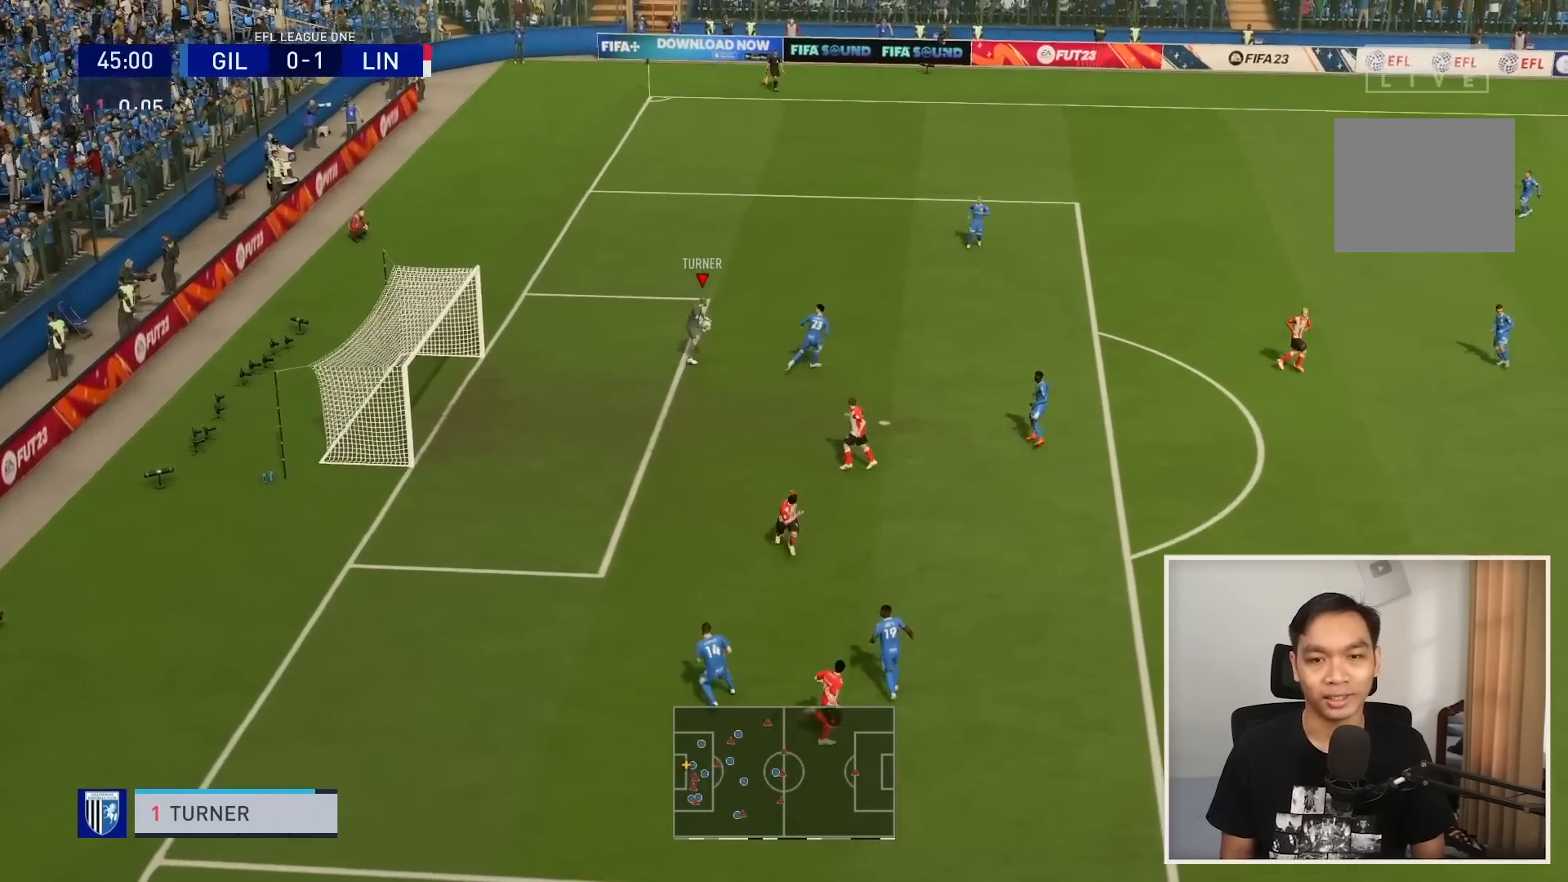
{"buttons": [], "left_stick": "down-left", "right_stick": "center", "events": [[67, "left_stick", "down-left"], [133, "L1", "down"], [133, "SQUARE", "down"], [167, "CROSS", "down"], [267, "SQUARE", "up"], [300, "CROSS", "up"], [334, "L1", "up"]]}
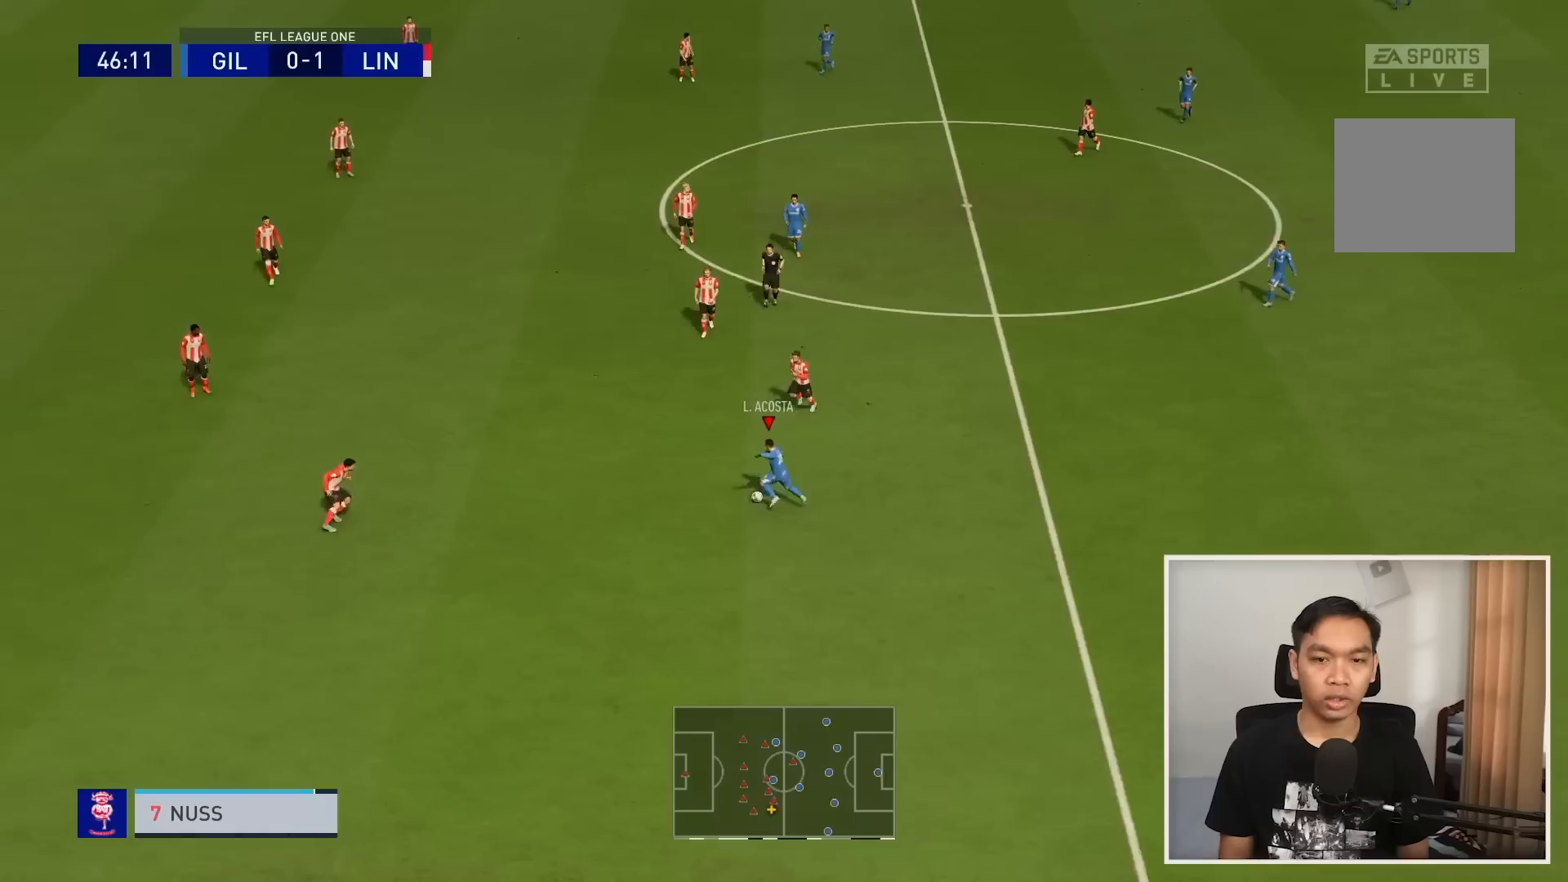
{"buttons": ["R1"], "left_stick": "down-left", "right_stick": "center", "events": [[334, "R1", "down"]]}
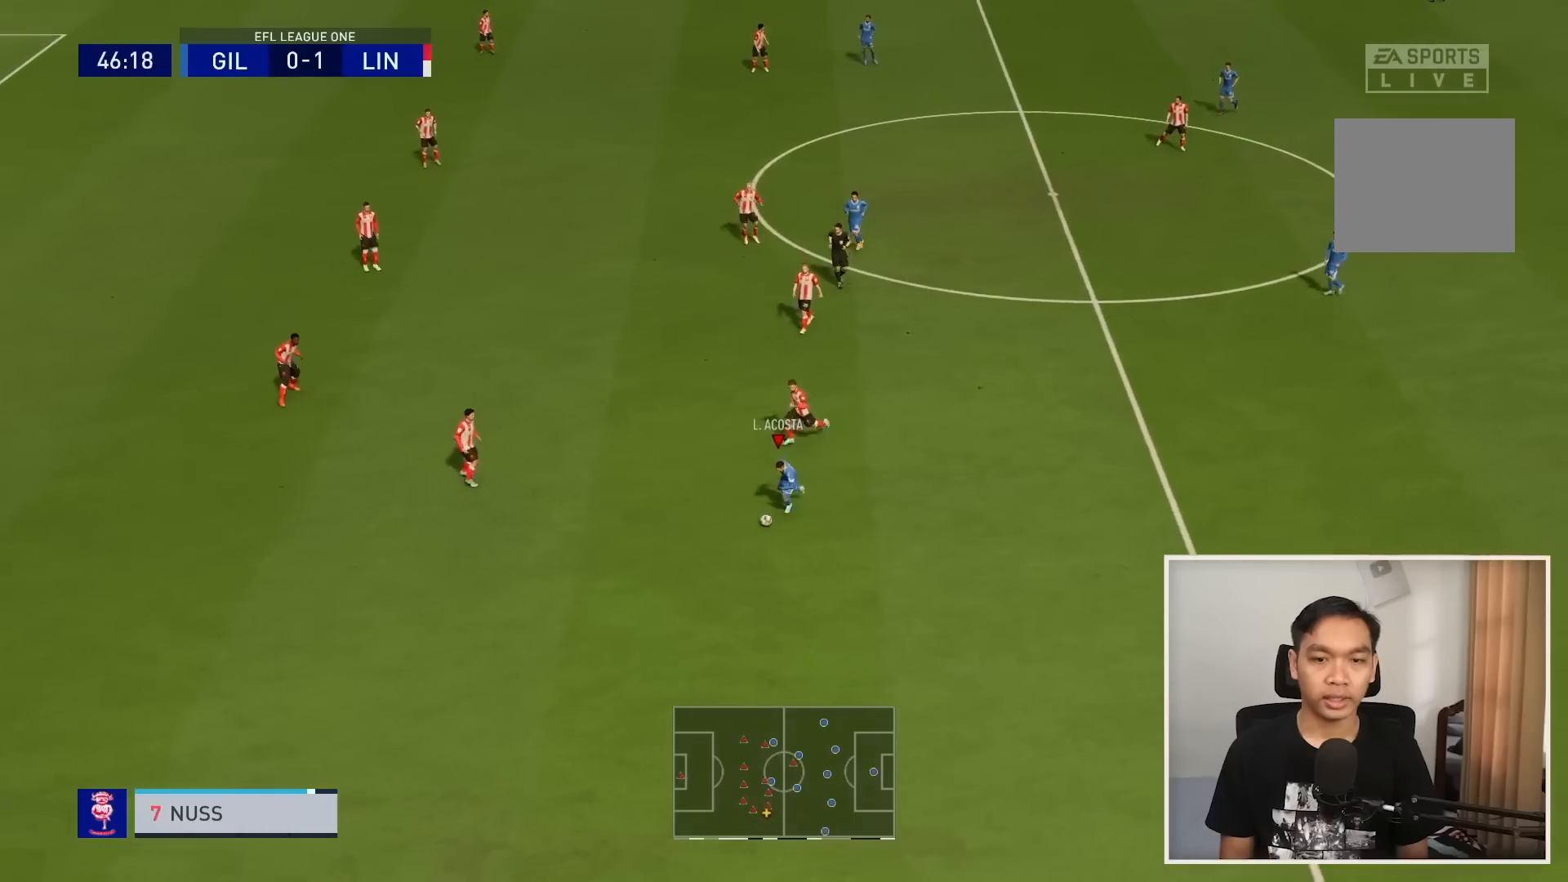
{"buttons": ["R1"], "left_stick": "down-left", "right_stick": "center", "events": []}
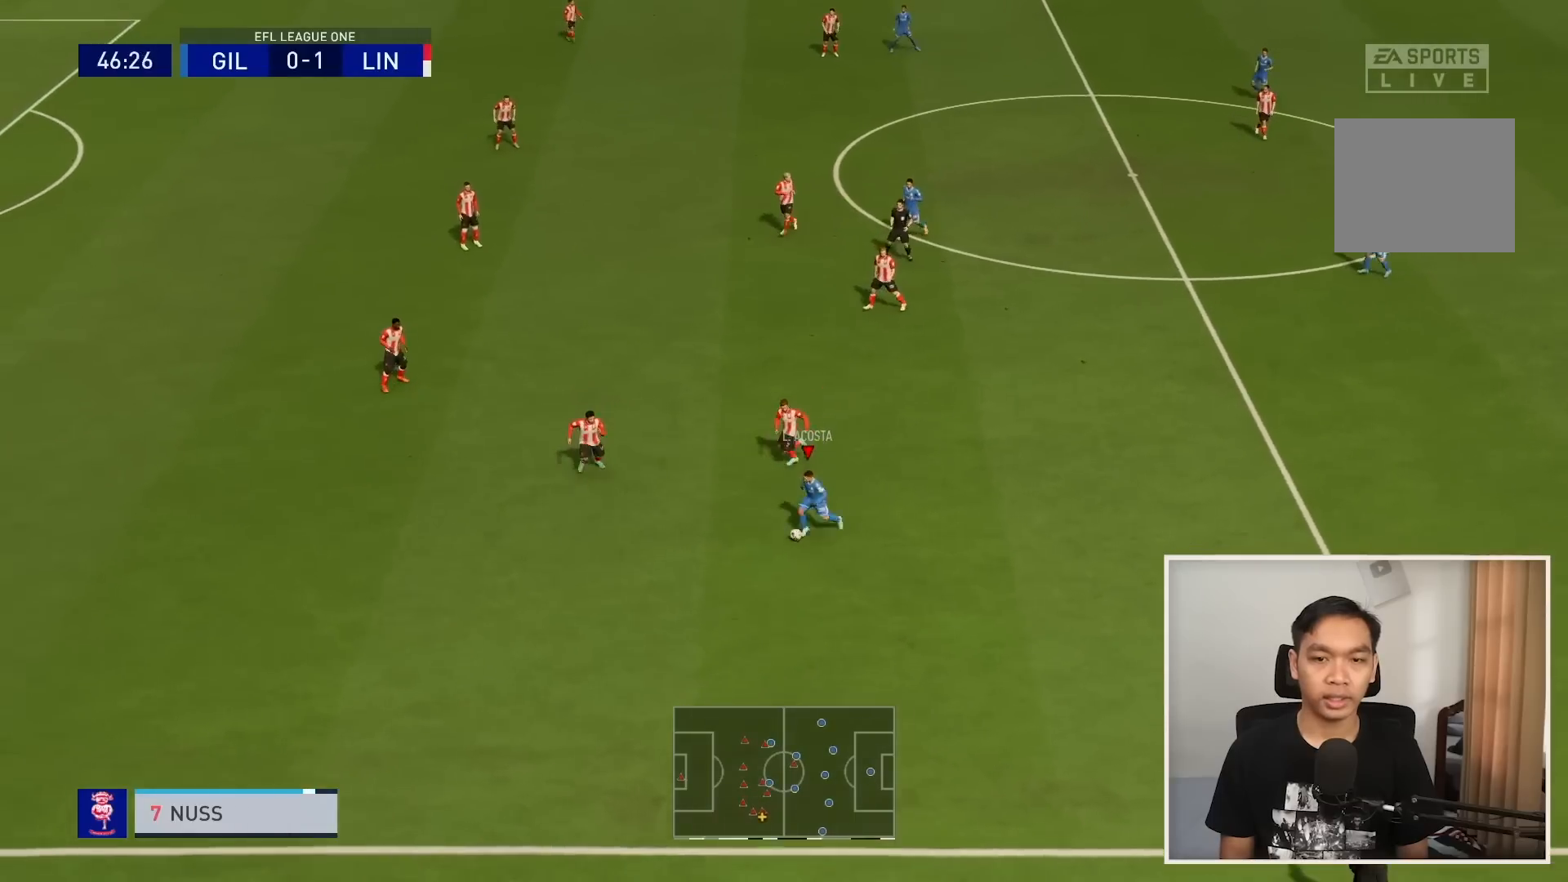
{"buttons": ["R1"], "left_stick": "down-left", "right_stick": "center", "events": []}
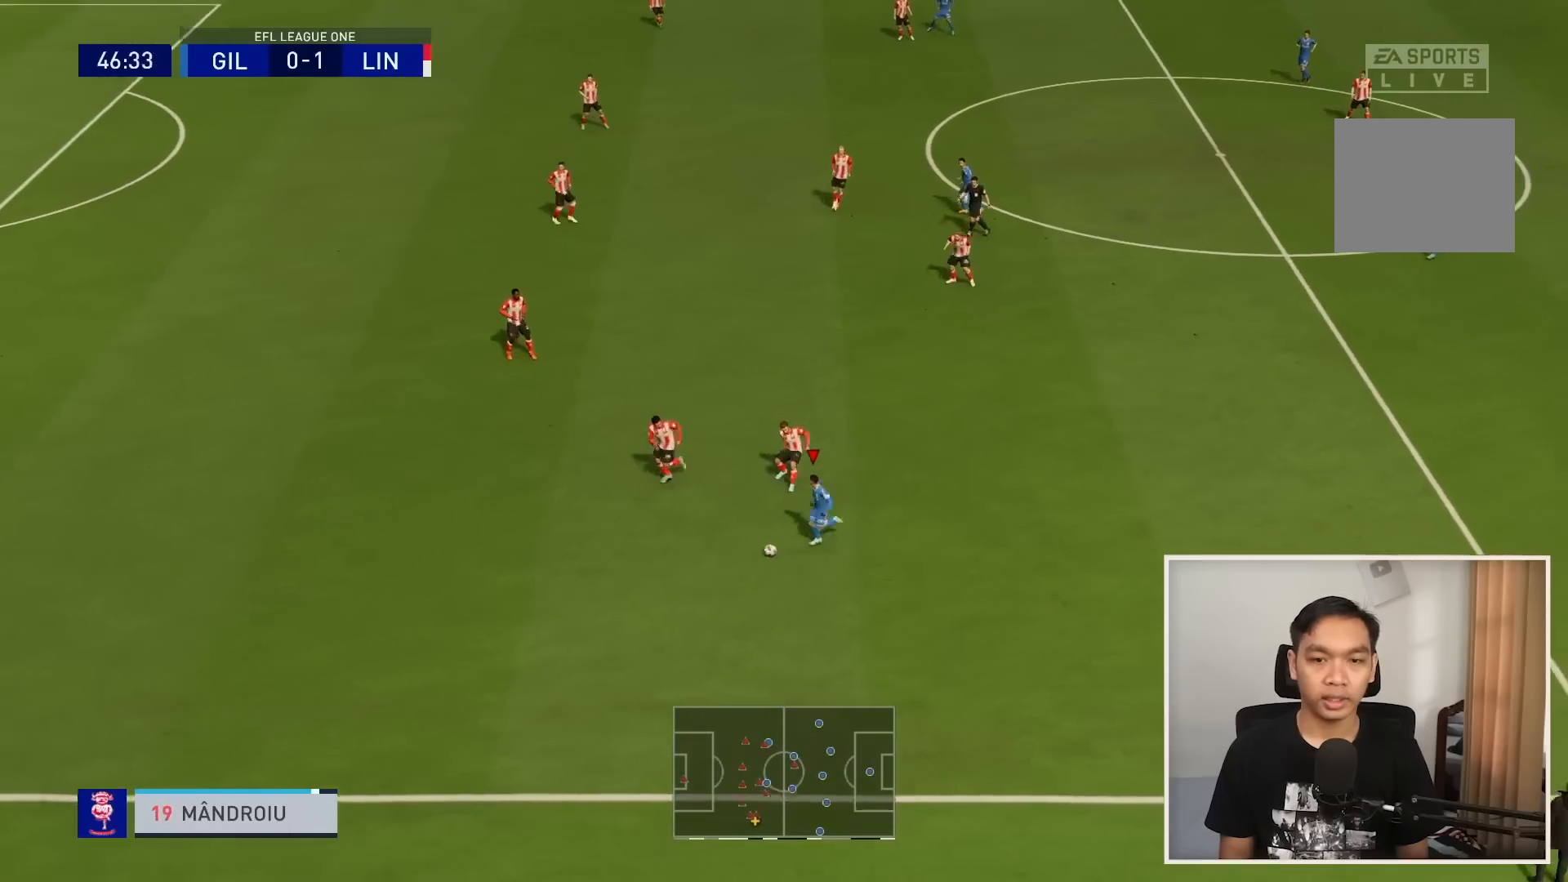
{"buttons": ["R1"], "left_stick": "left", "right_stick": "center", "events": [[400, "left_stick", "left"]]}
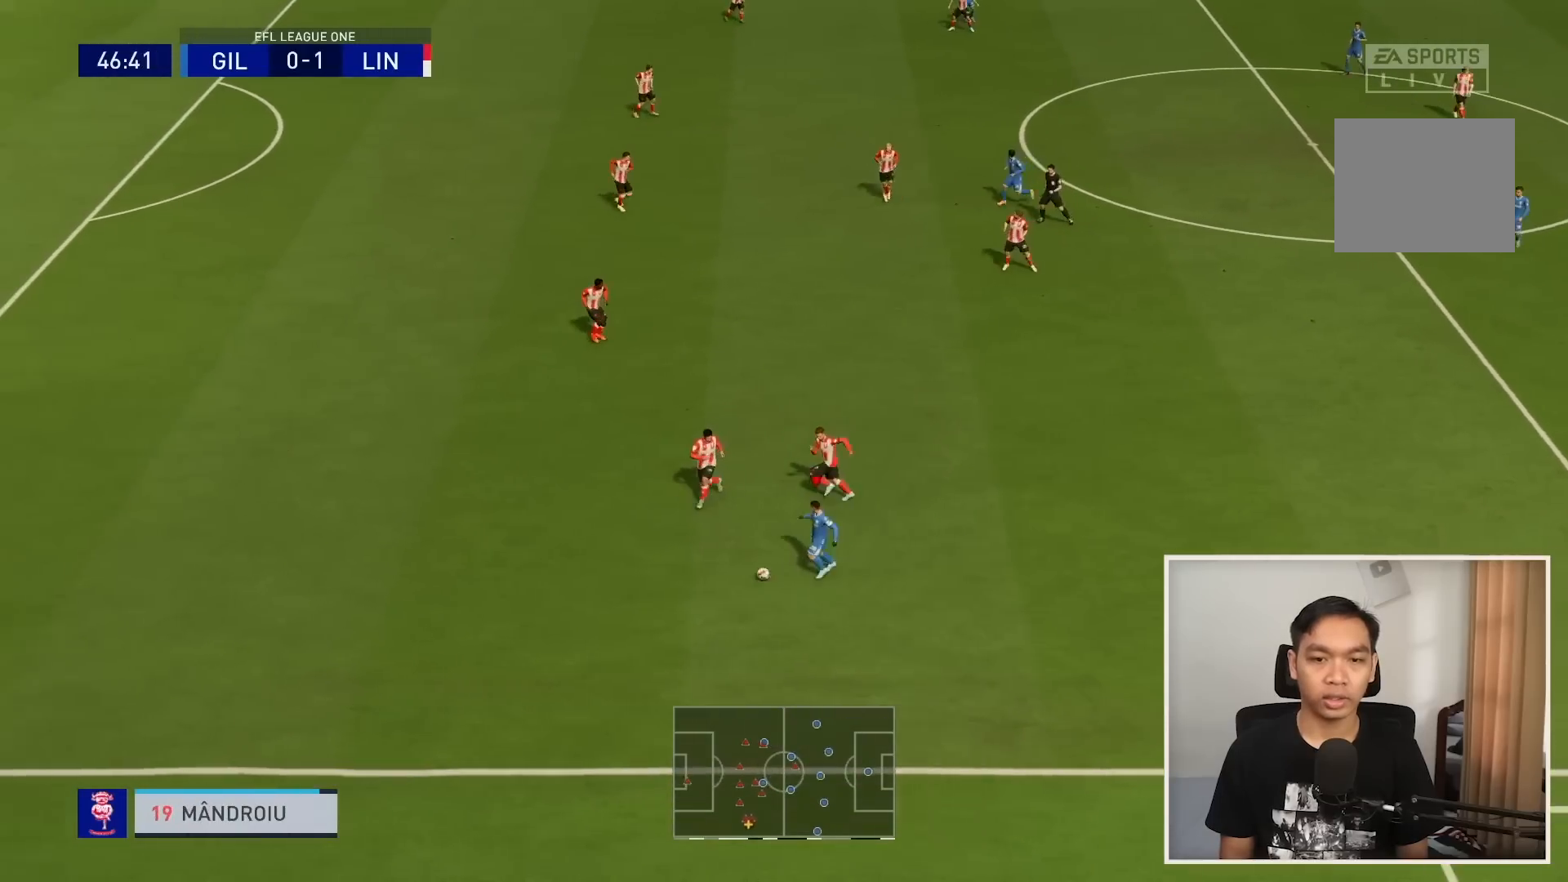
{"buttons": ["R1"], "left_stick": "left", "right_stick": "center", "events": [[267, "R1", "up"], [301, "R1", "down"]]}
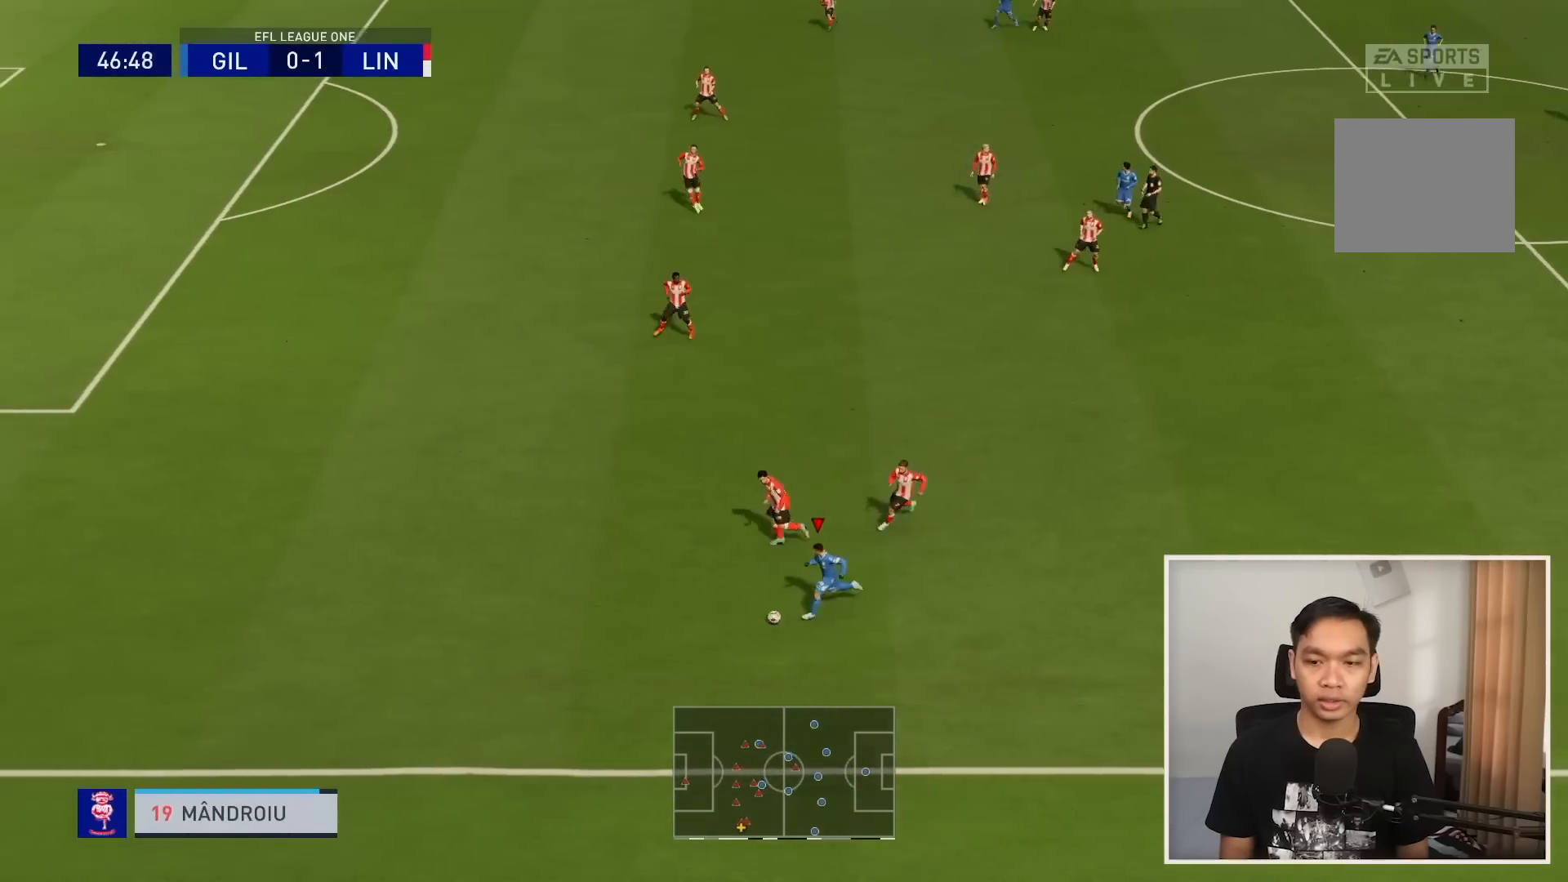
{"buttons": ["R1"], "left_stick": "left", "right_stick": "center", "events": []}
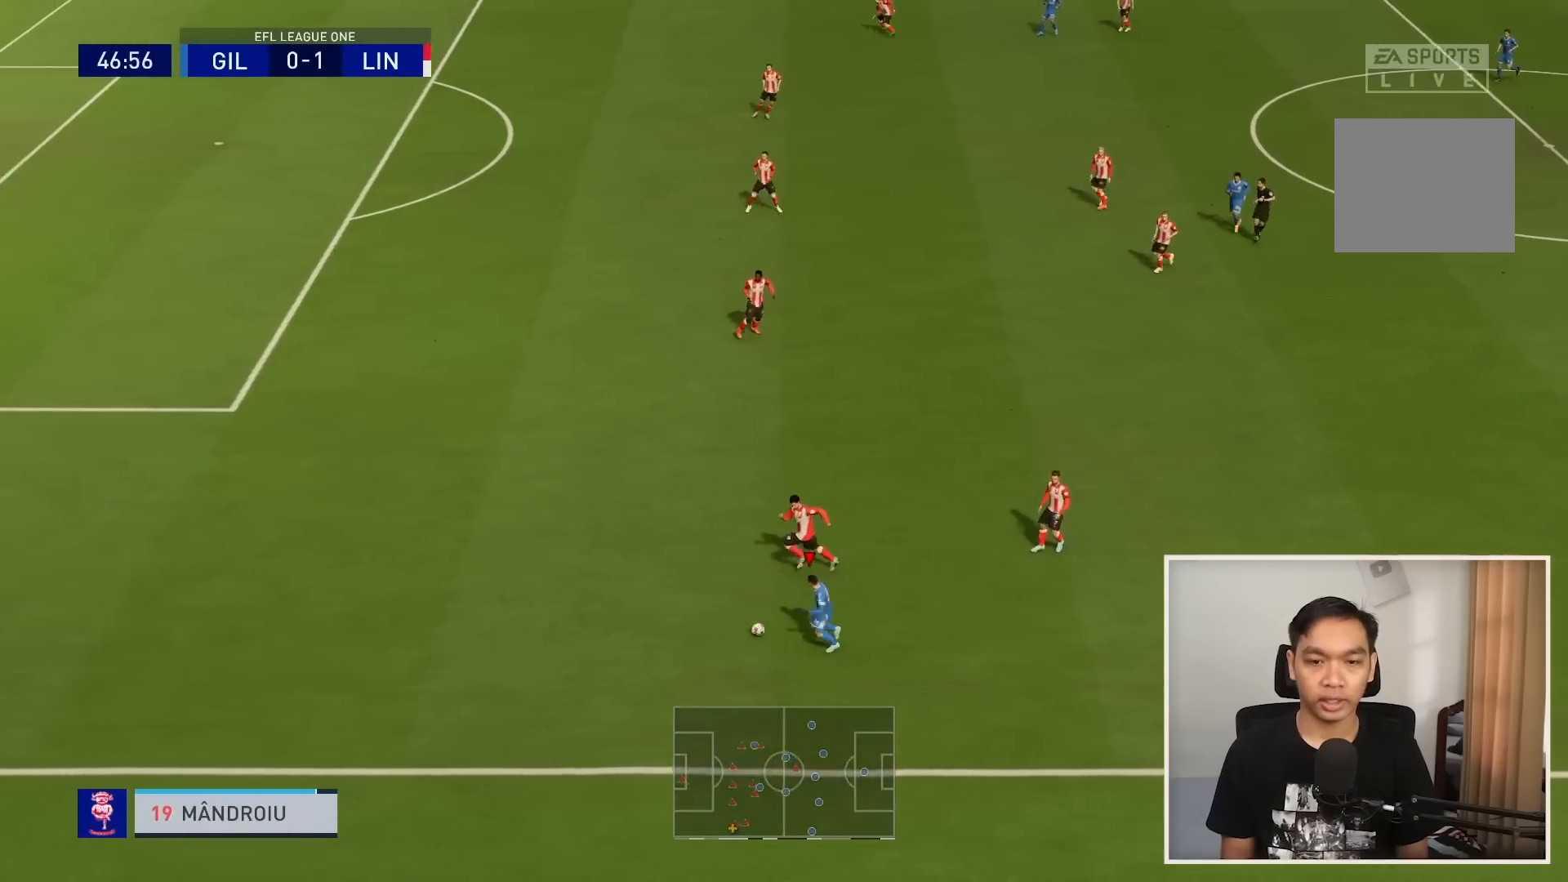
{"buttons": ["R1"], "left_stick": "left", "right_stick": "center", "events": [[34, "R1", "up"], [67, "R1", "down"], [201, "R1", "up"], [234, "R1", "down"]]}
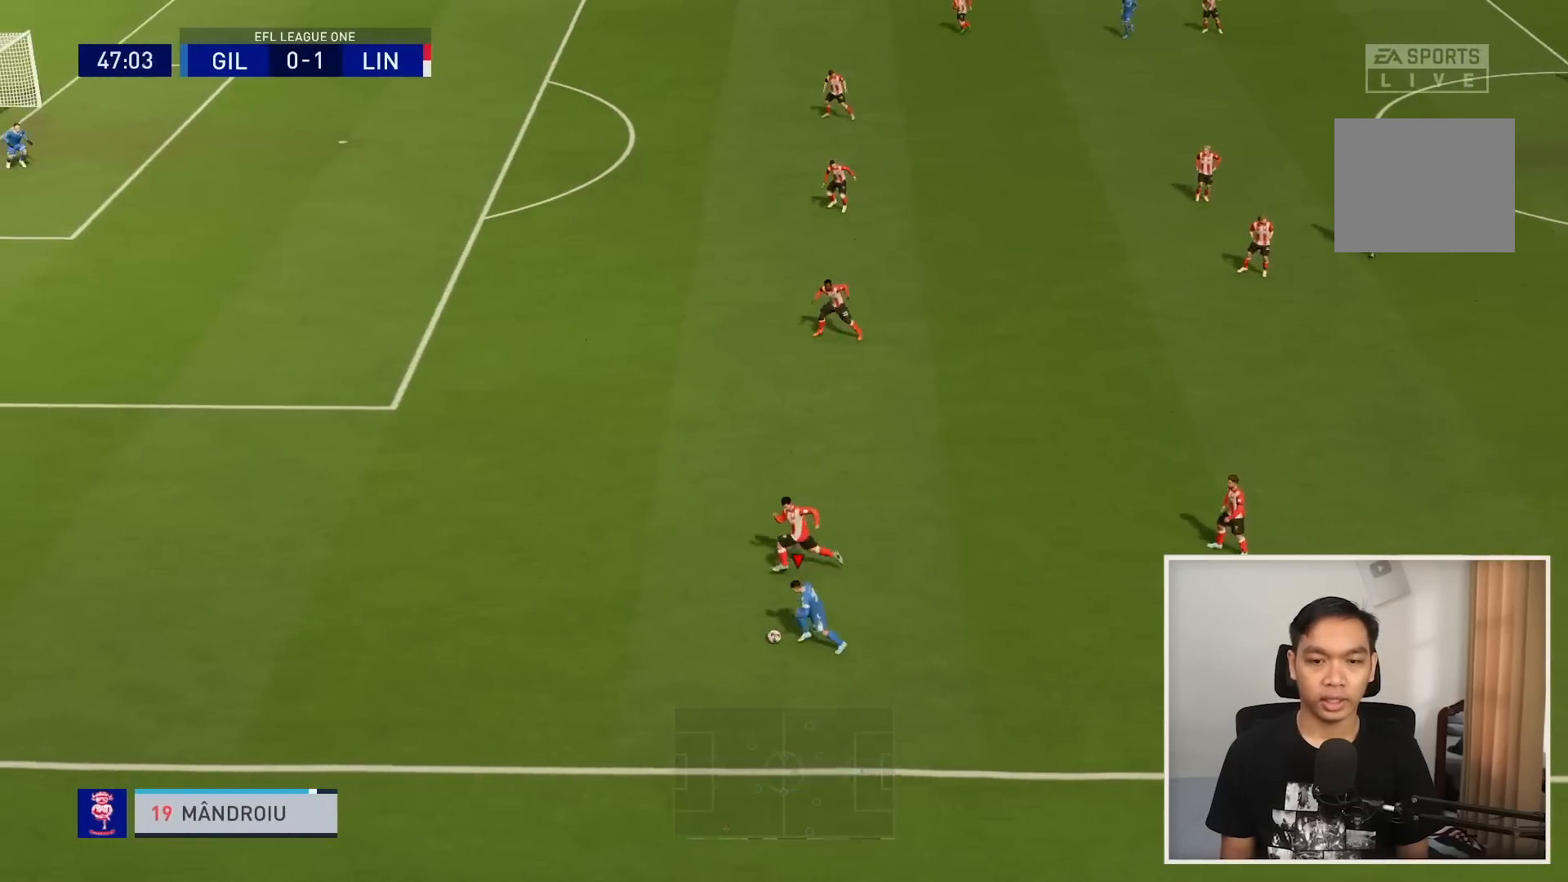
{"buttons": ["R1"], "left_stick": "left", "right_stick": "center", "events": []}
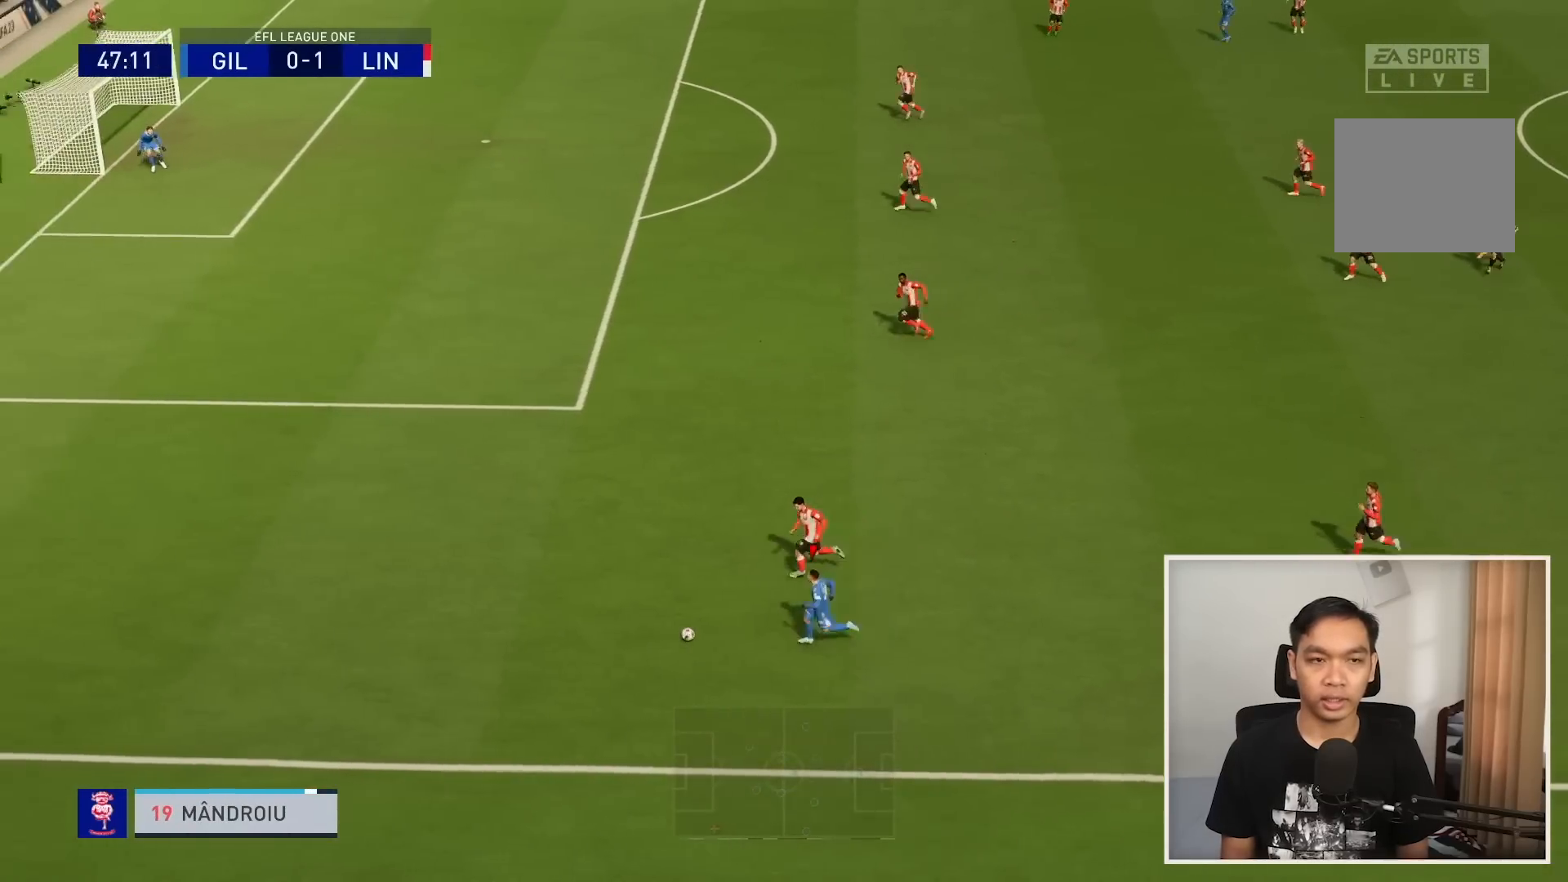
{"buttons": ["R1"], "left_stick": "center", "right_stick": "center", "events": [[501, "left_stick", "center"]]}
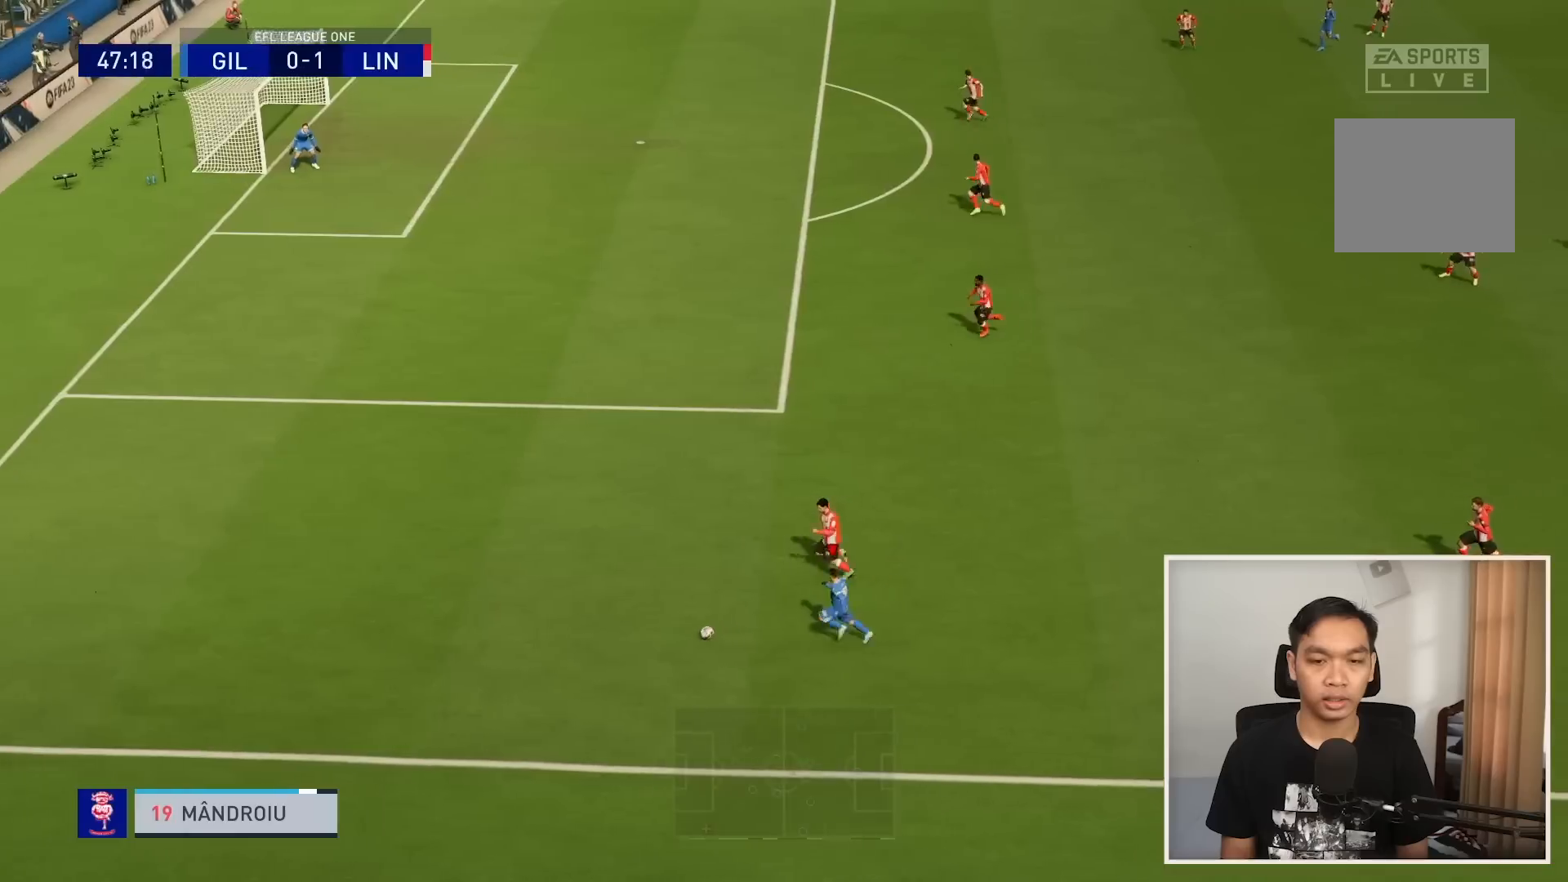
{"buttons": [], "left_stick": "center", "right_stick": "center", "events": [[33, "R1", "up"], [33, "right_stick", "down-right"], [100, "right_stick", "center"], [200, "right_stick", "right"], [300, "right_stick", "center"]]}
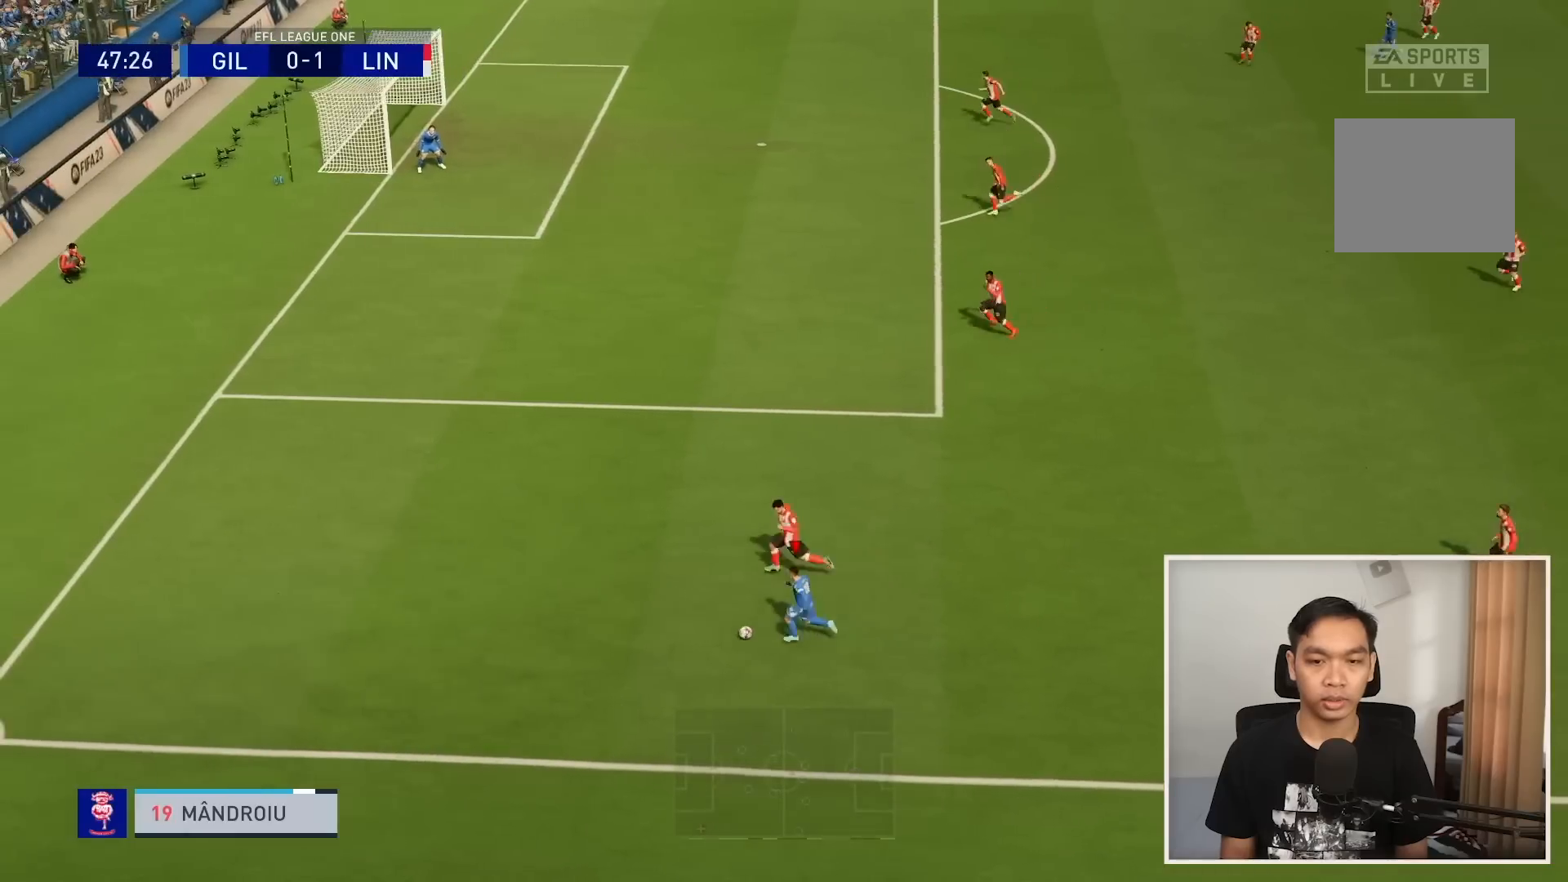
{"buttons": [], "left_stick": "center", "right_stick": "center", "events": []}
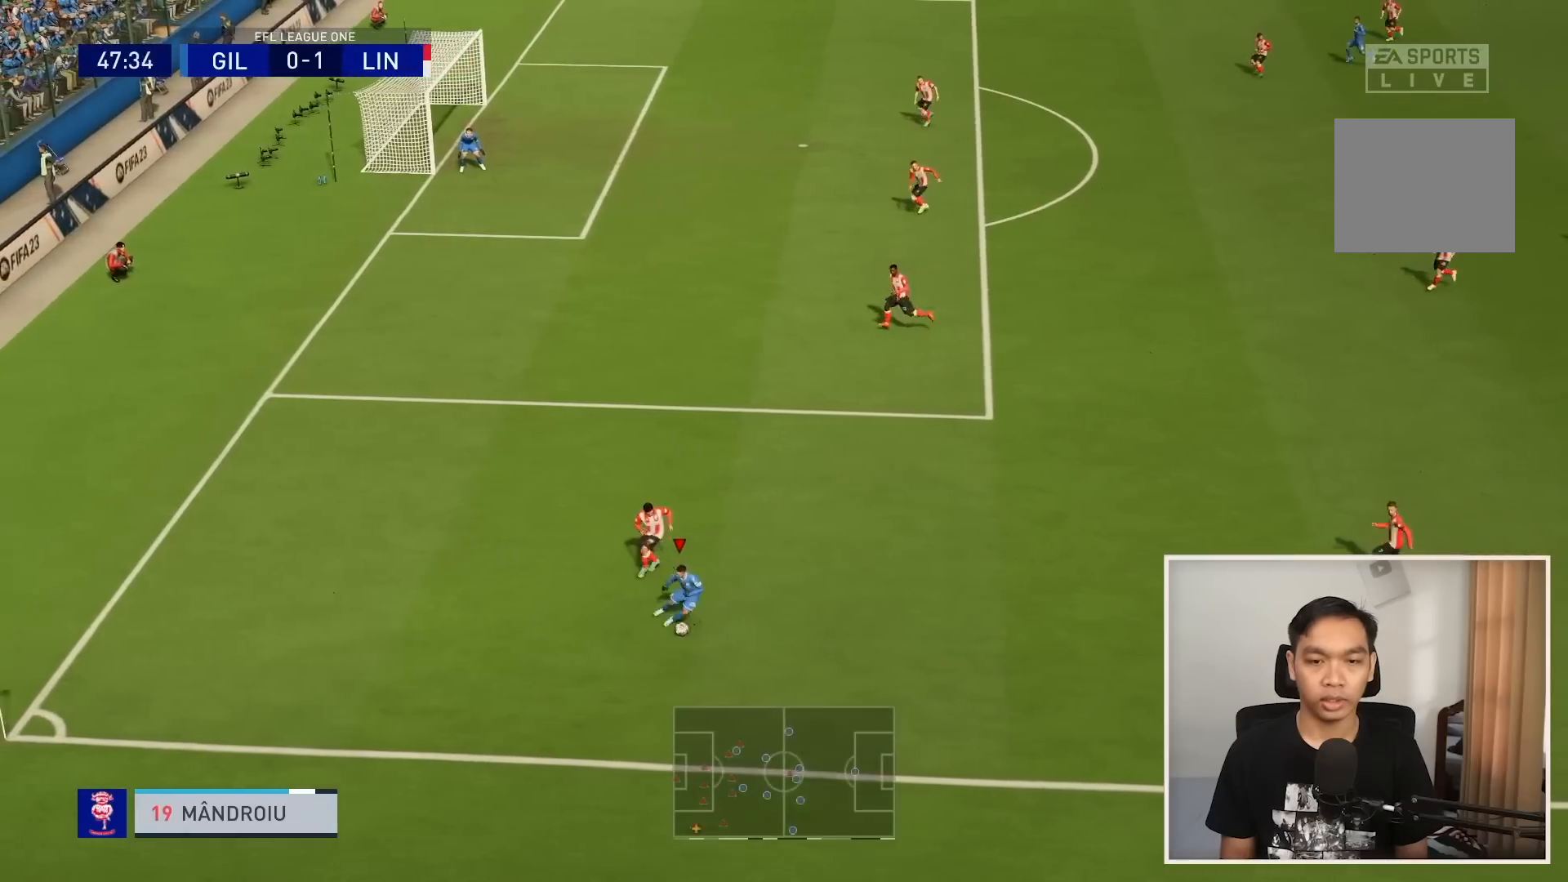
{"buttons": ["L1"], "left_stick": "center", "right_stick": "down", "events": [[334, "L1", "down"], [400, "right_stick", "down"]]}
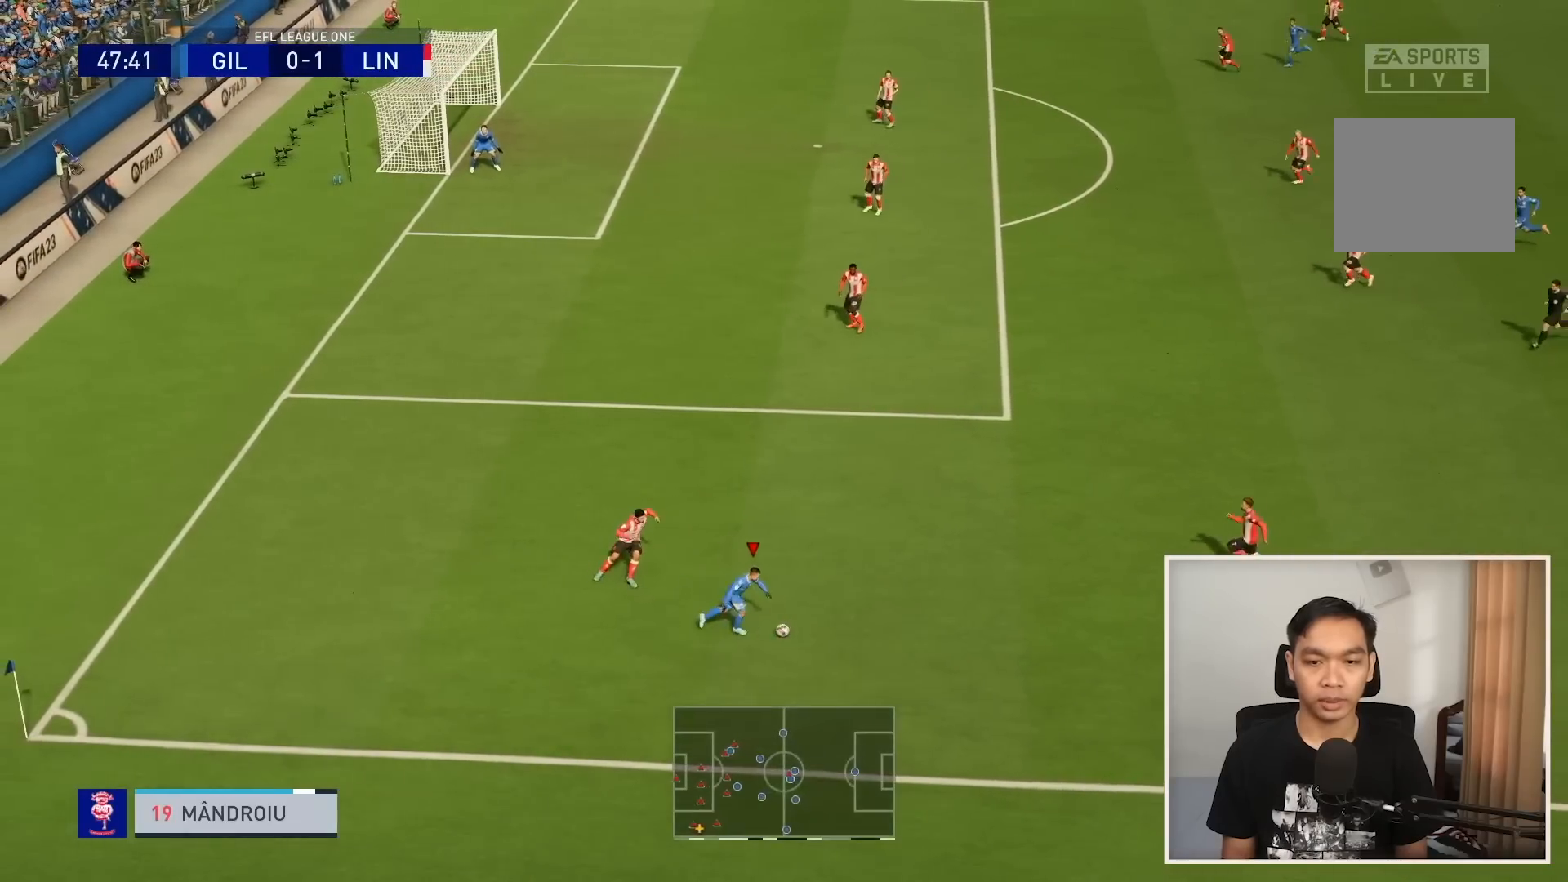
{"buttons": [], "left_stick": "center", "right_stick": "center", "events": [[468, "right_stick", "center"], [501, "L1", "up"]]}
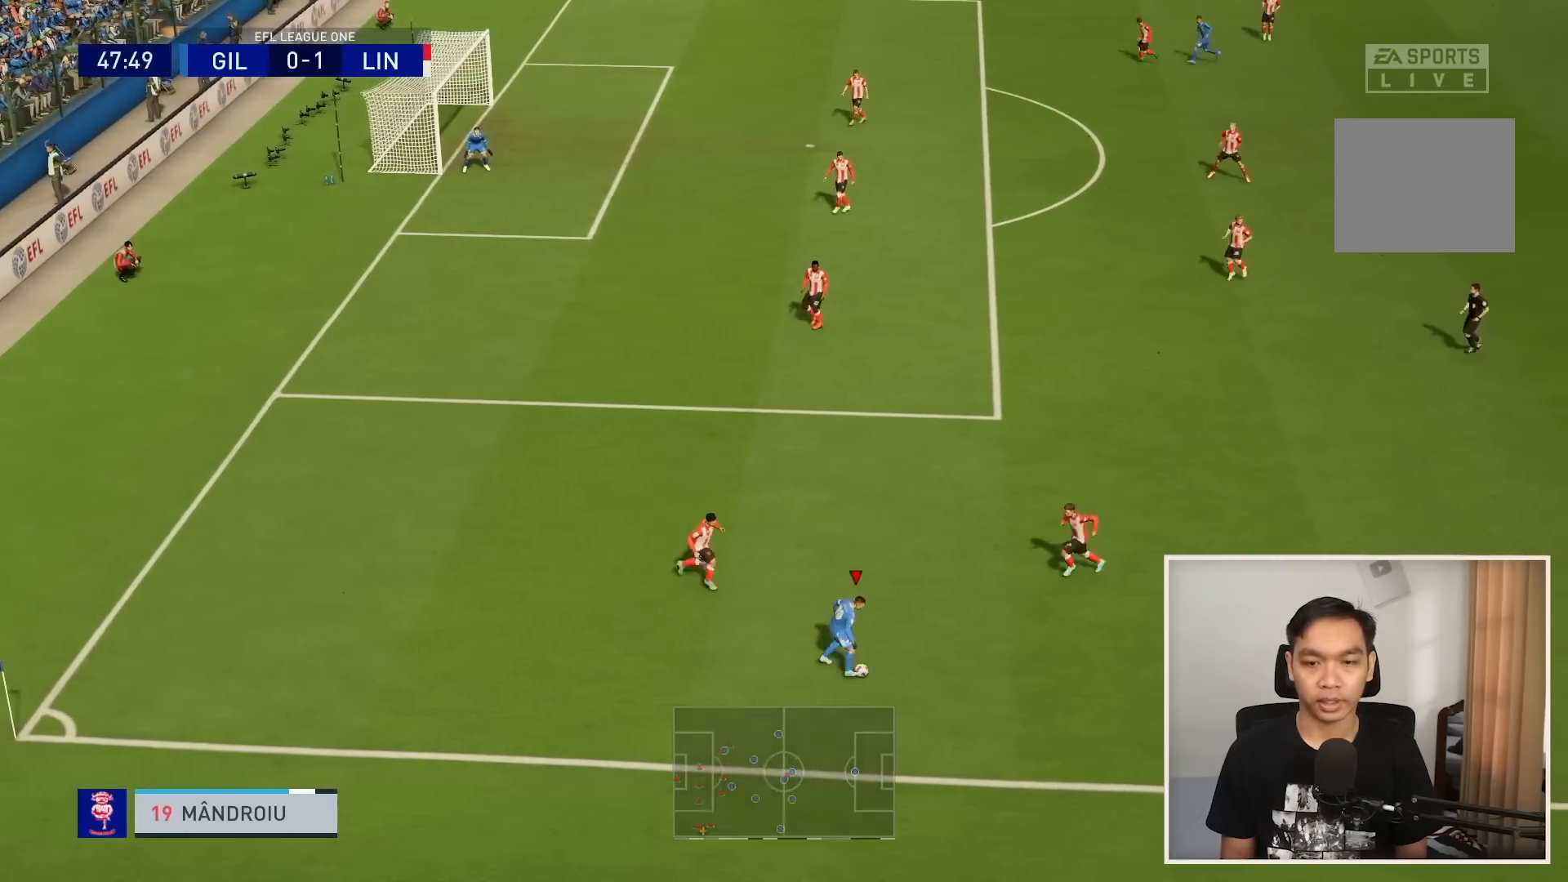
{"buttons": ["R1"], "left_stick": "right", "right_stick": "center", "events": [[33, "left_stick", "down-right"], [100, "left_stick", "right"], [167, "R1", "down"]]}